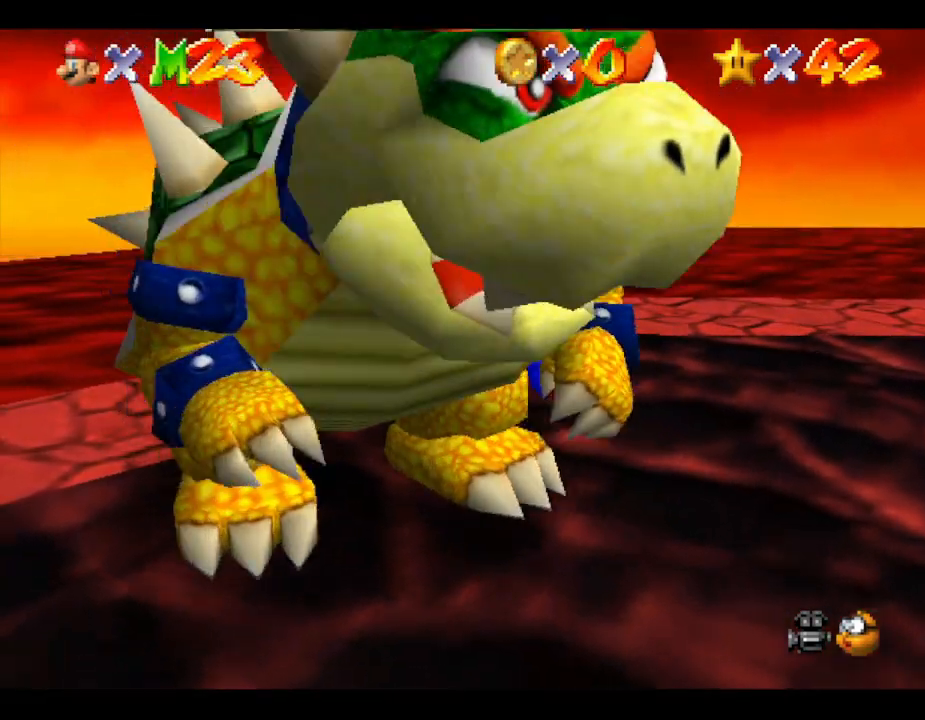
Gameplay with a controller (Nintendo layout); each line is a JSON object with the inputs held at the frame after it. "events" lists button and stick changes between this image and that frame as [ms after this image, input, new state], when the widget could be followed in between. Not read: L3 R3.
{"buttons": [], "left_stick": "down", "events": [[17, "left_stick", "left"], [200, "left_stick", "down-left"], [433, "left_stick", "down"]]}
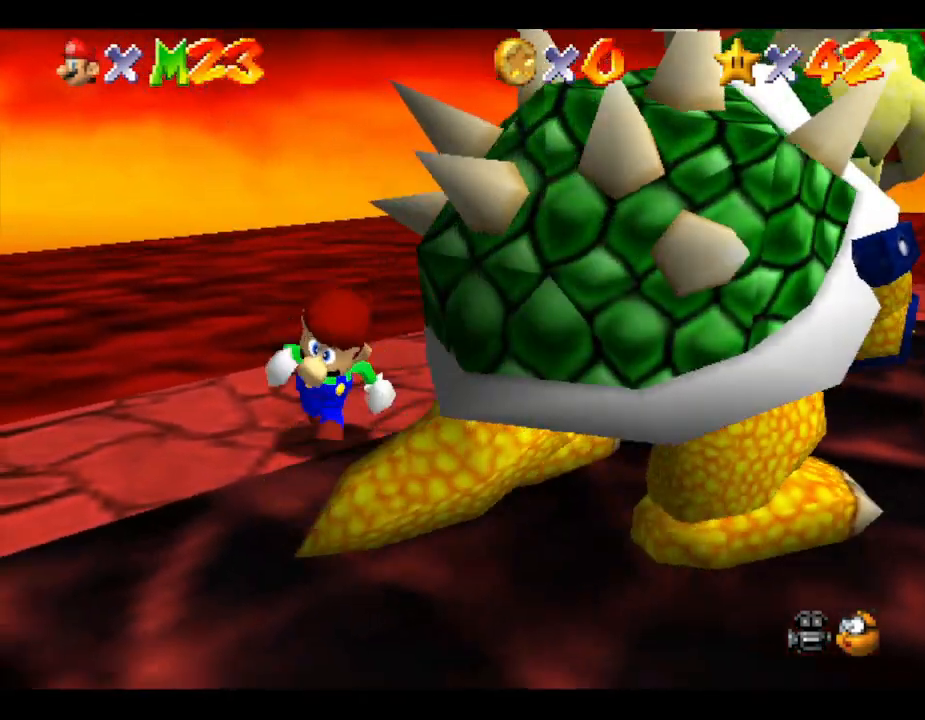
{"buttons": ["B"], "left_stick": "up-right", "events": [[150, "left_stick", "down-right"], [300, "left_stick", "right"], [450, "left_stick", "up-right"], [483, "B", "down"]]}
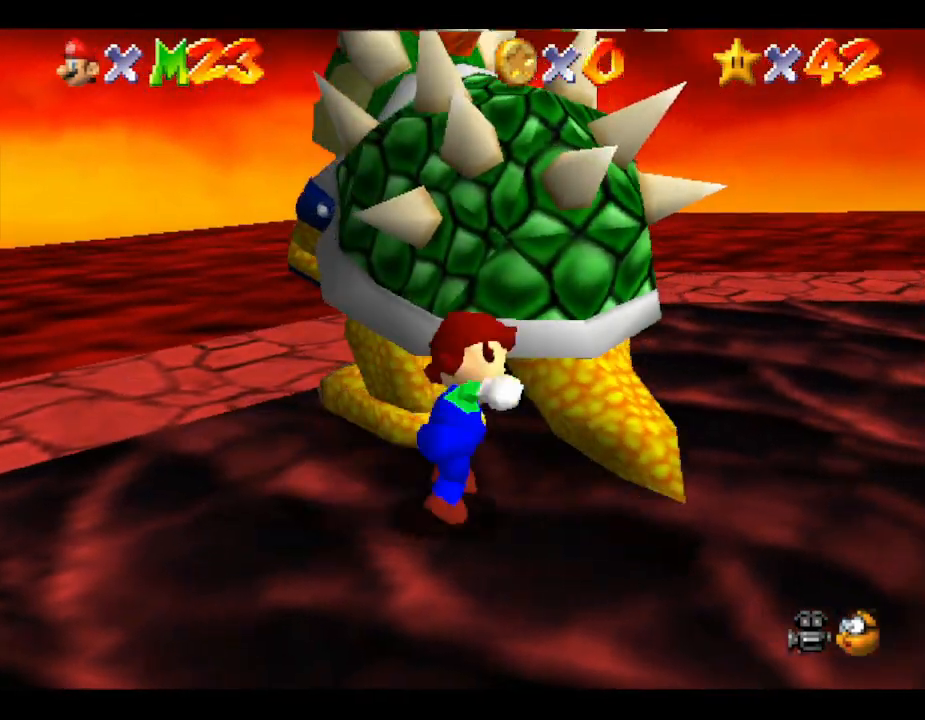
{"buttons": [], "left_stick": "down-left", "events": [[50, "left_stick", "up"], [83, "B", "up"], [150, "left_stick", "left"], [200, "left_stick", "down"], [333, "left_stick", "up-right"], [417, "left_stick", "down-left"]]}
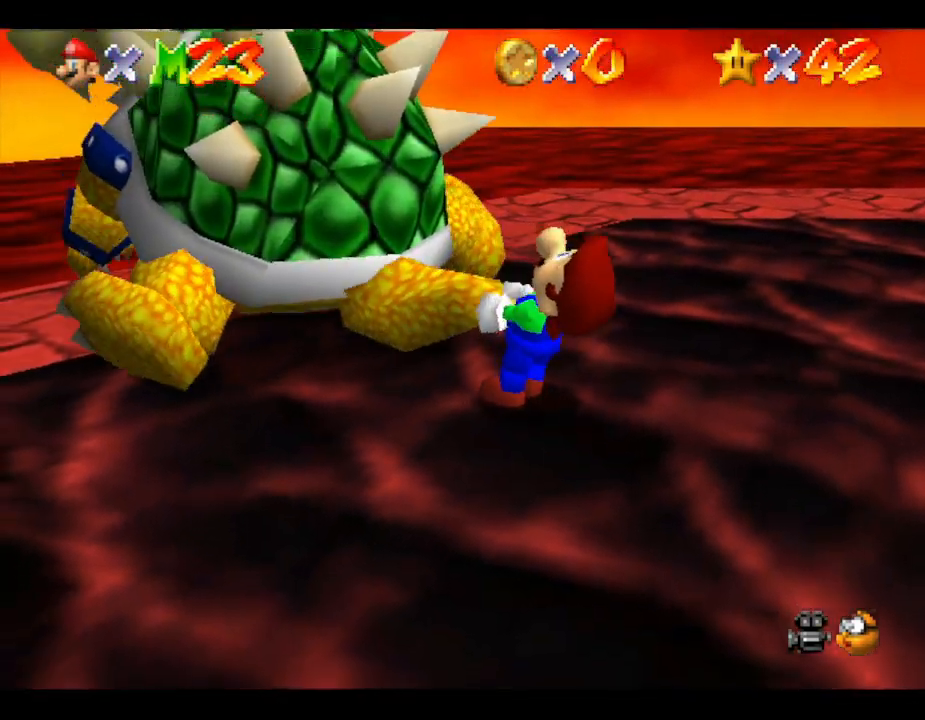
{"buttons": [], "left_stick": "up", "events": [[17, "left_stick", "up-right"], [117, "left_stick", "down-left"], [183, "C_RIGHT", "down"], [183, "left_stick", "down-right"], [267, "left_stick", "up-right"], [300, "C_RIGHT", "up"], [367, "left_stick", "down"], [433, "left_stick", "right"], [483, "left_stick", "up"]]}
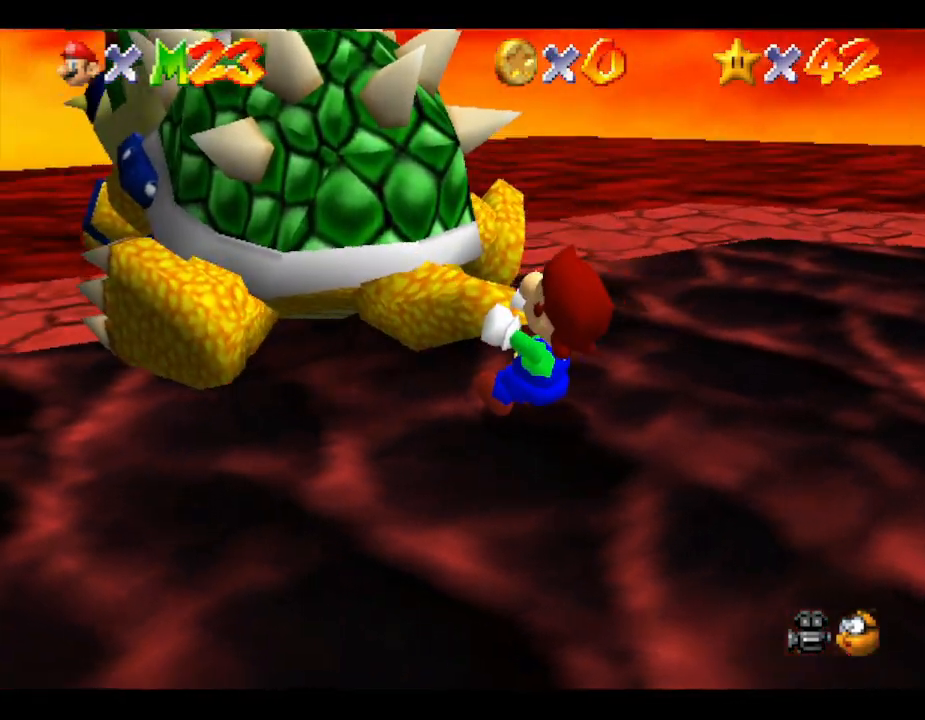
{"buttons": [], "left_stick": "down", "events": [[50, "left_stick", "down-left"], [117, "left_stick", "down-right"], [200, "left_stick", "up-left"], [300, "left_stick", "down"], [367, "left_stick", "right"], [483, "left_stick", "down"]]}
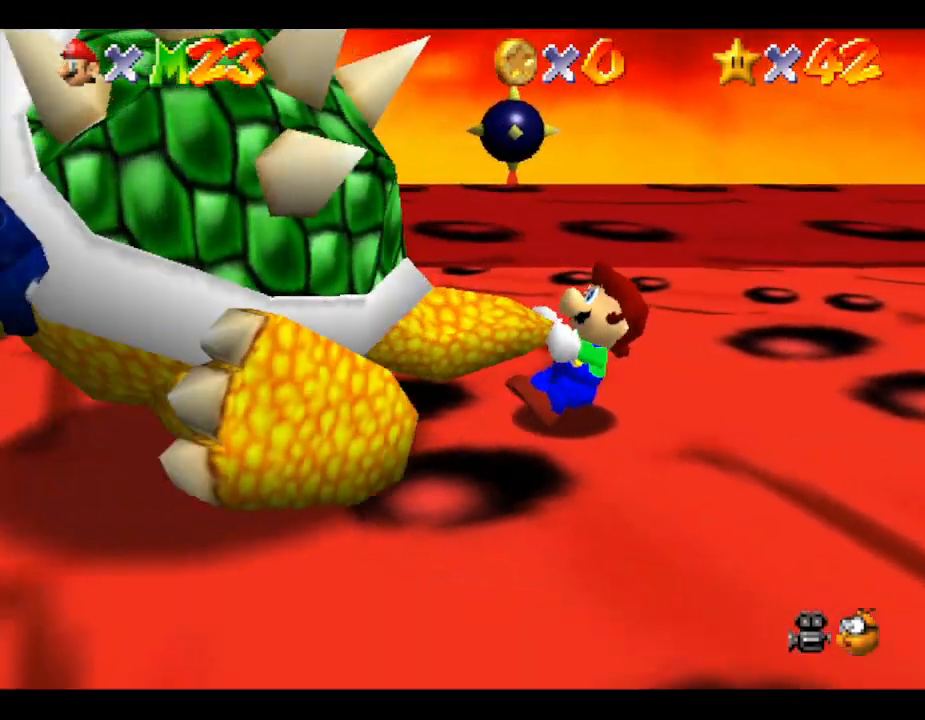
{"buttons": [], "left_stick": "up-right", "events": [[17, "left_stick", "right"], [117, "left_stick", "left"], [183, "left_stick", "down"], [300, "left_stick", "up"], [367, "left_stick", "left"], [417, "left_stick", "down"], [500, "left_stick", "up-right"]]}
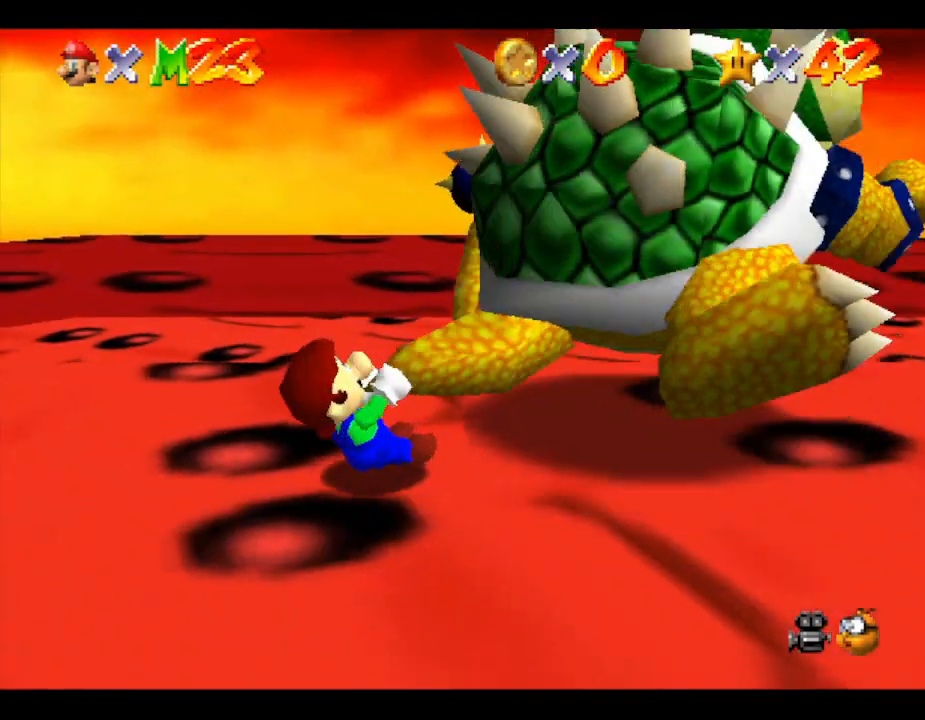
{"buttons": [], "left_stick": "up", "events": [[83, "left_stick", "down-left"], [200, "left_stick", "up-right"], [300, "left_stick", "left"], [383, "left_stick", "right"], [483, "left_stick", "up"]]}
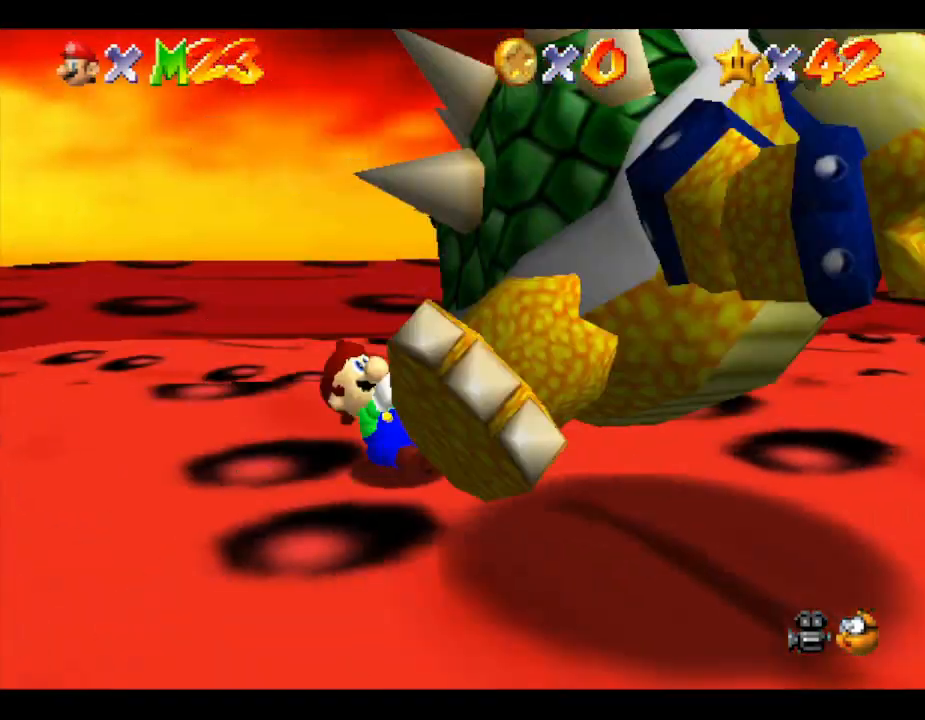
{"buttons": [], "left_stick": "center", "events": [[17, "left_stick", "left"], [117, "left_stick", "center"], [150, "B", "down"], [217, "B", "up"]]}
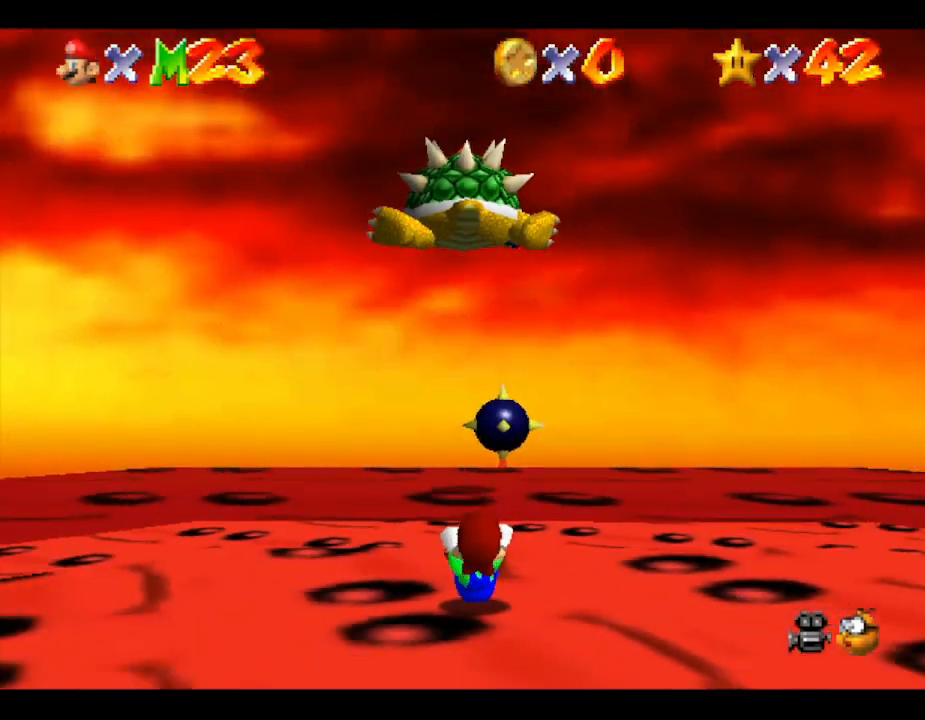
{"buttons": [], "left_stick": "center", "events": [[117, "left_stick", "right"], [217, "left_stick", "center"]]}
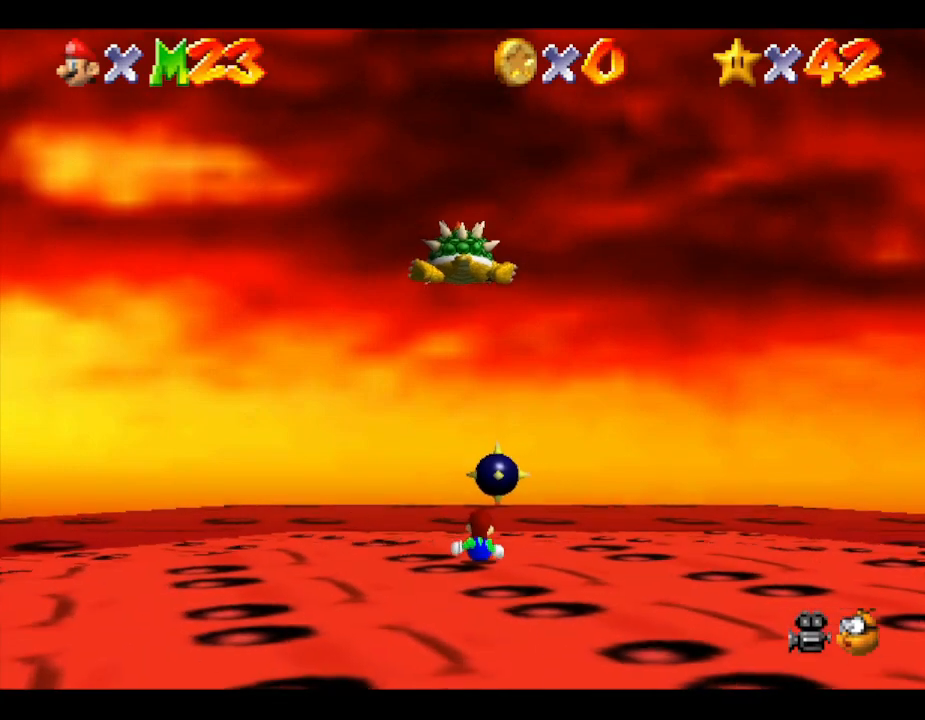
{"buttons": [], "left_stick": "down", "events": [[67, "left_stick", "down"]]}
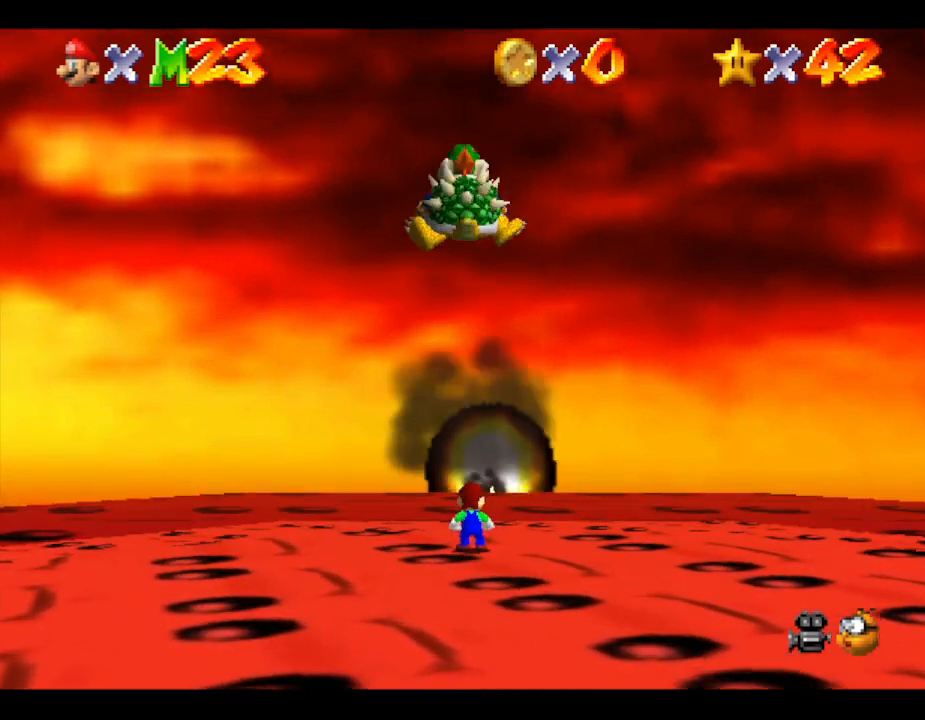
{"buttons": [], "left_stick": "down", "events": []}
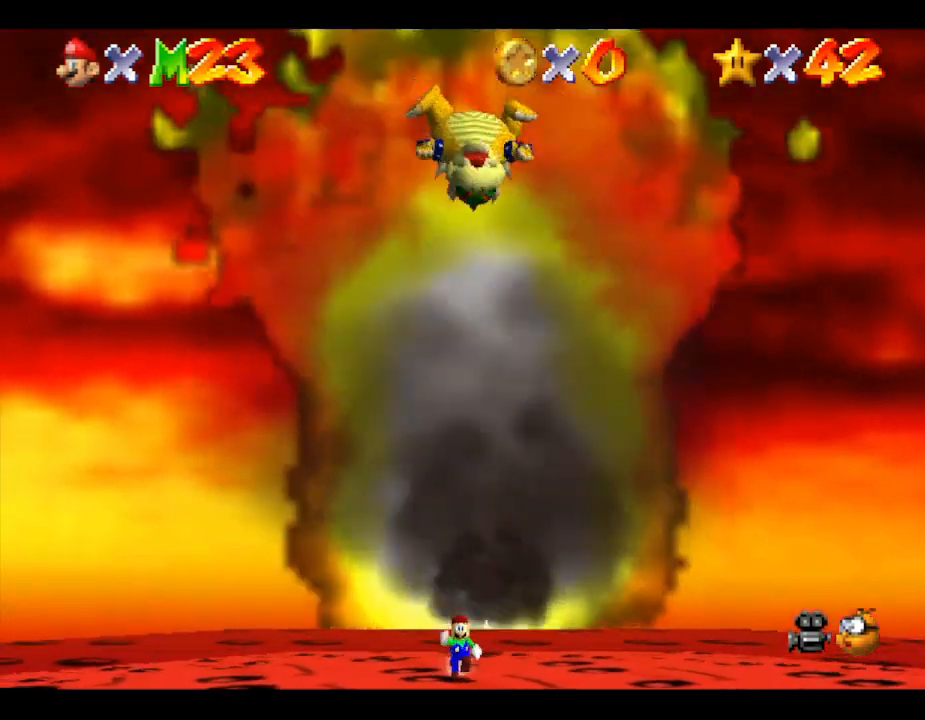
{"buttons": [], "left_stick": "down", "events": []}
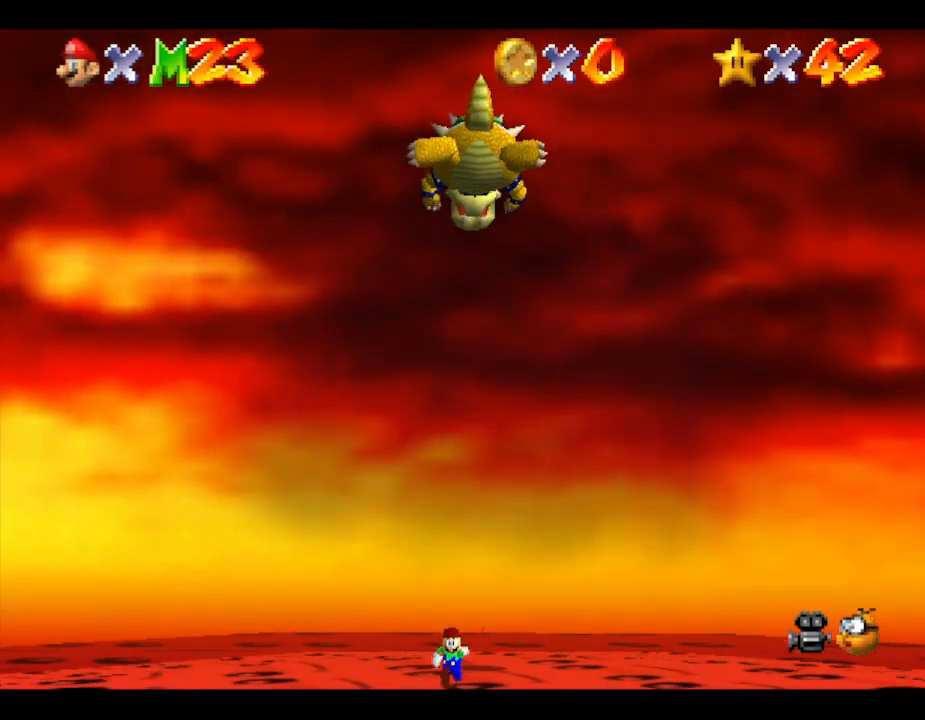
{"buttons": [], "left_stick": "down", "events": []}
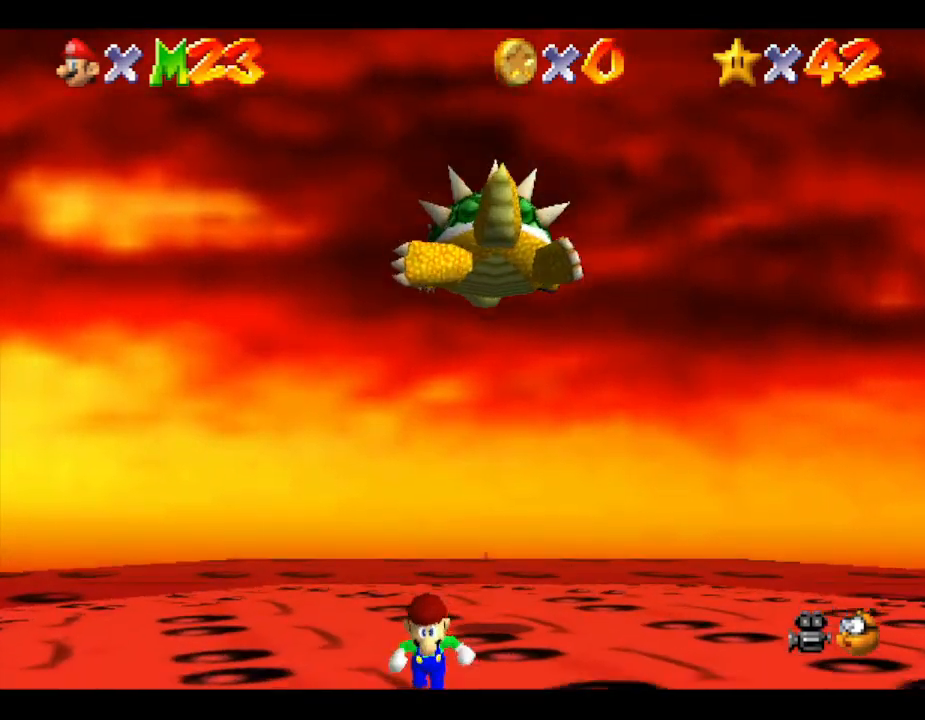
{"buttons": [], "left_stick": "center", "events": [[283, "left_stick", "center"]]}
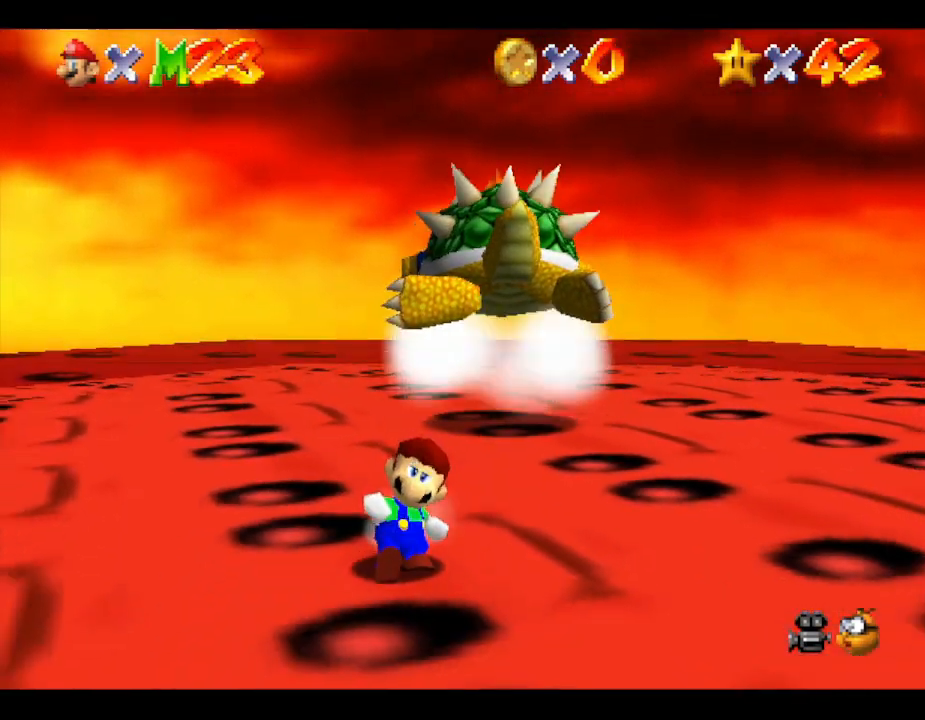
{"buttons": [], "left_stick": "center", "events": []}
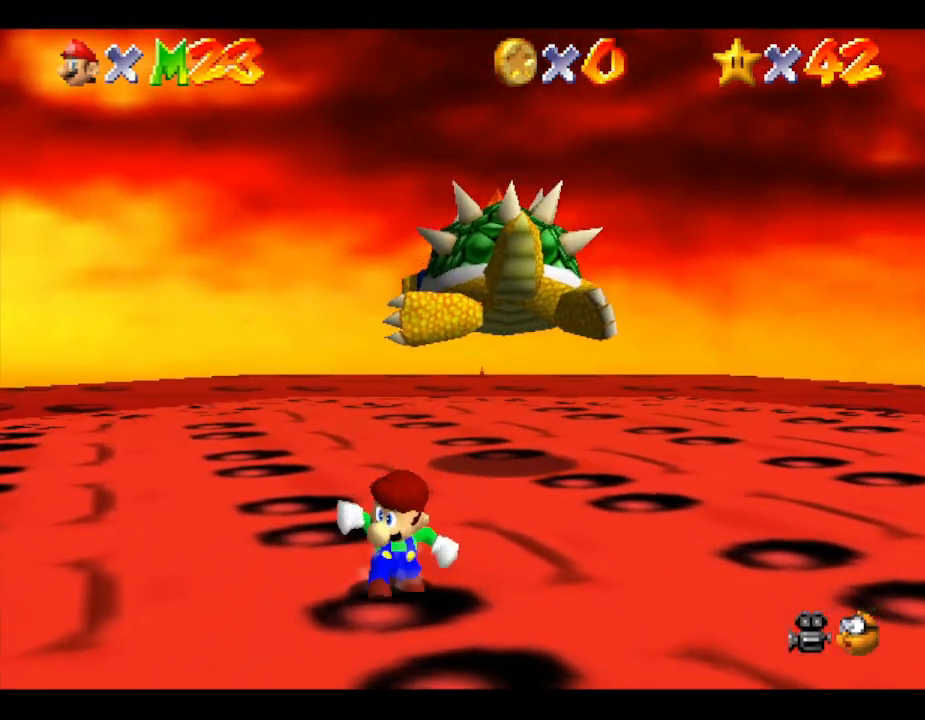
{"buttons": [], "left_stick": "center", "events": [[233, "left_stick", "up"], [367, "left_stick", "center"]]}
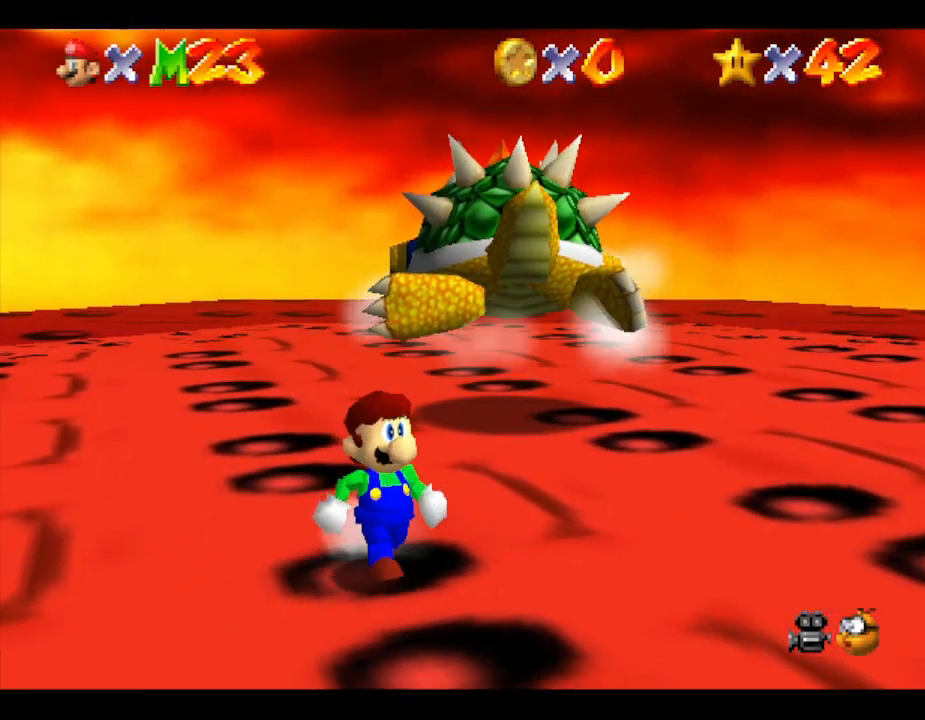
{"buttons": [], "left_stick": "center", "events": []}
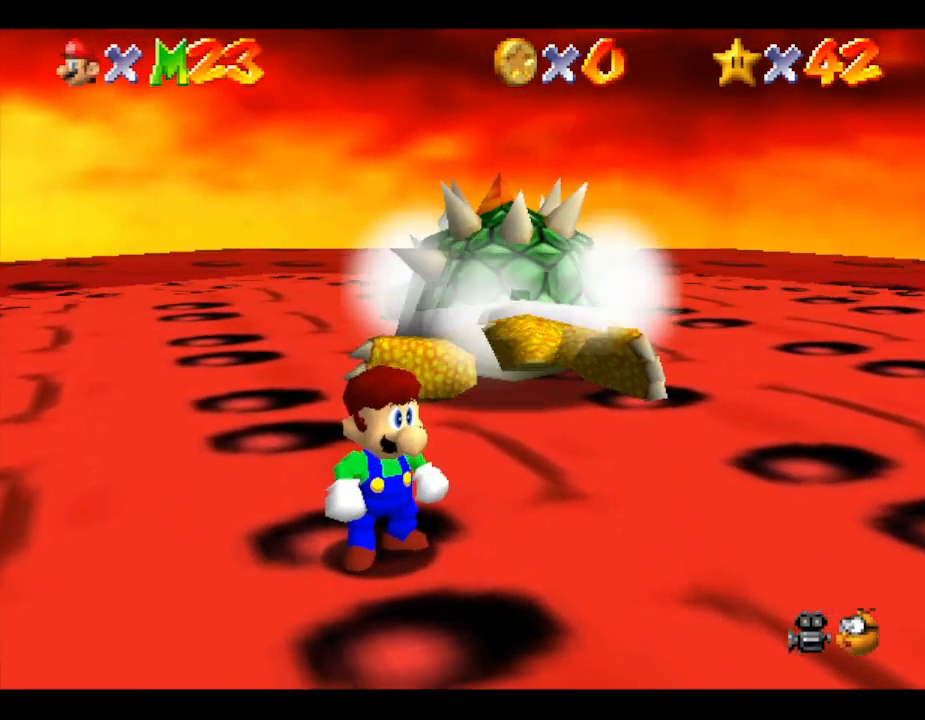
{"buttons": [], "left_stick": "up-right", "events": [[333, "left_stick", "up-right"]]}
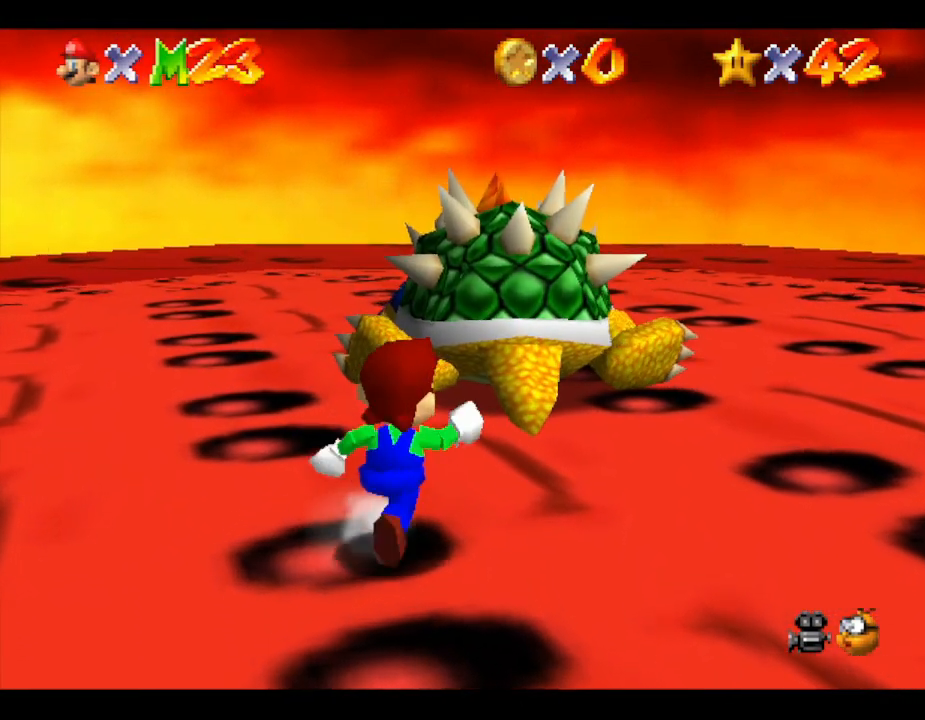
{"buttons": [], "left_stick": "up-right", "events": [[117, "left_stick", "up"], [450, "left_stick", "up-right"]]}
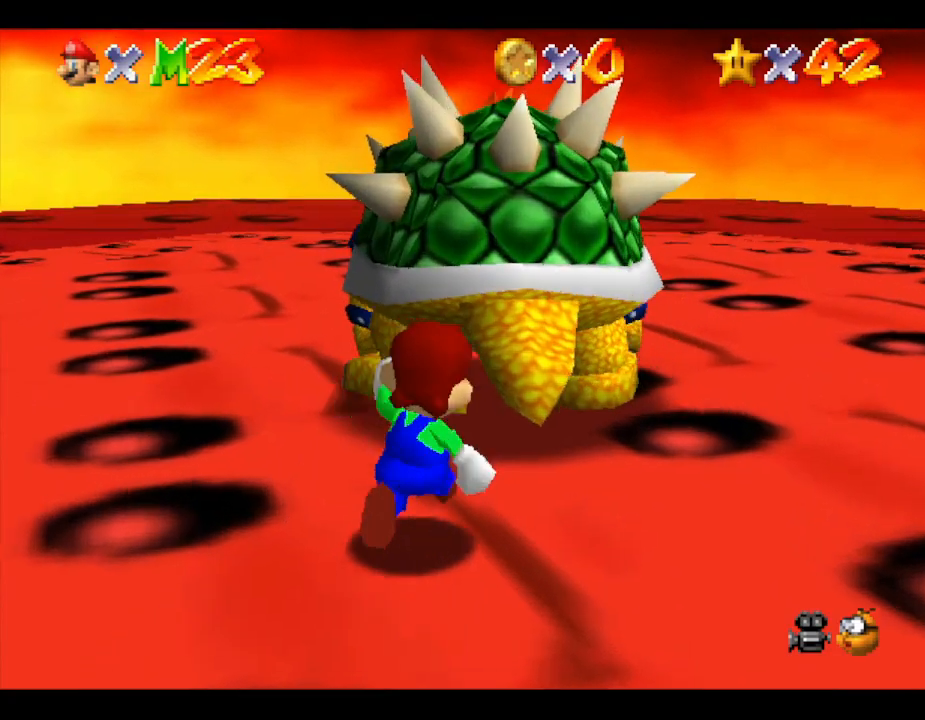
{"buttons": [], "left_stick": "center", "events": [[50, "left_stick", "center"], [117, "B", "down"], [217, "B", "up"]]}
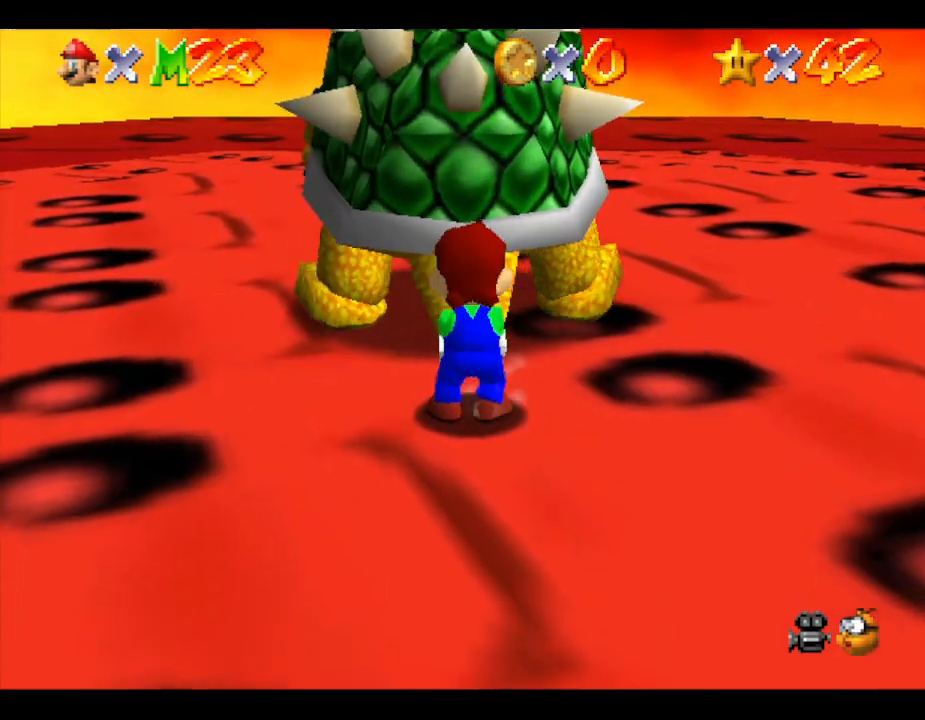
{"buttons": [], "left_stick": "right", "events": [[17, "left_stick", "down"], [233, "left_stick", "right"], [333, "left_stick", "left"], [400, "left_stick", "down"], [450, "left_stick", "right"]]}
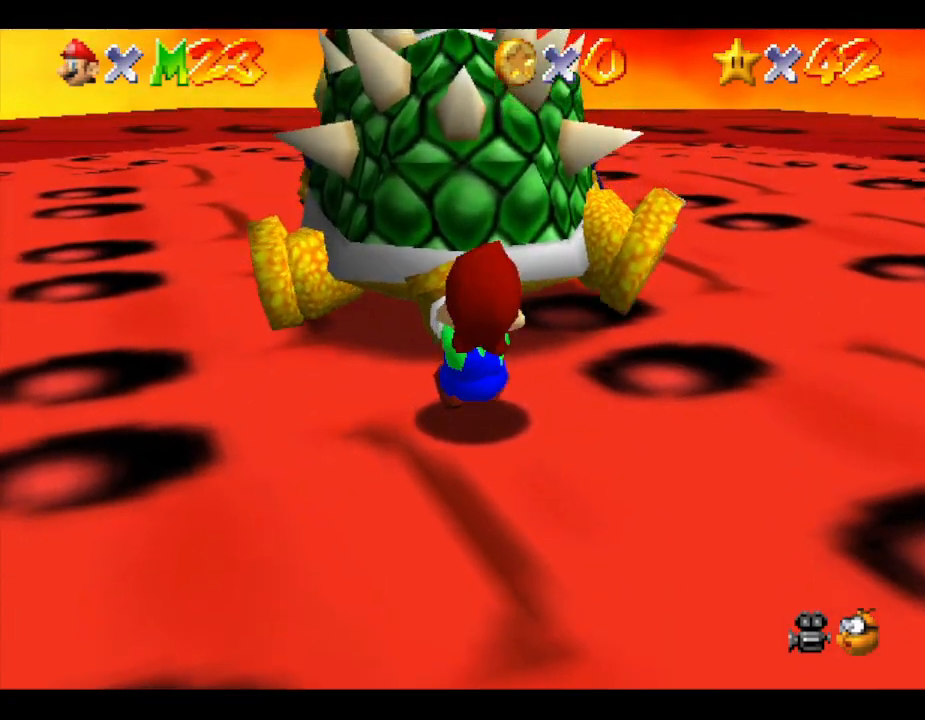
{"buttons": [], "left_stick": "down", "events": [[17, "left_stick", "up-left"], [117, "left_stick", "down"], [150, "C_LEFT", "down"], [167, "left_stick", "right"], [300, "C_LEFT", "up"], [300, "left_stick", "down"], [367, "left_stick", "right"], [433, "left_stick", "up"], [483, "left_stick", "down"]]}
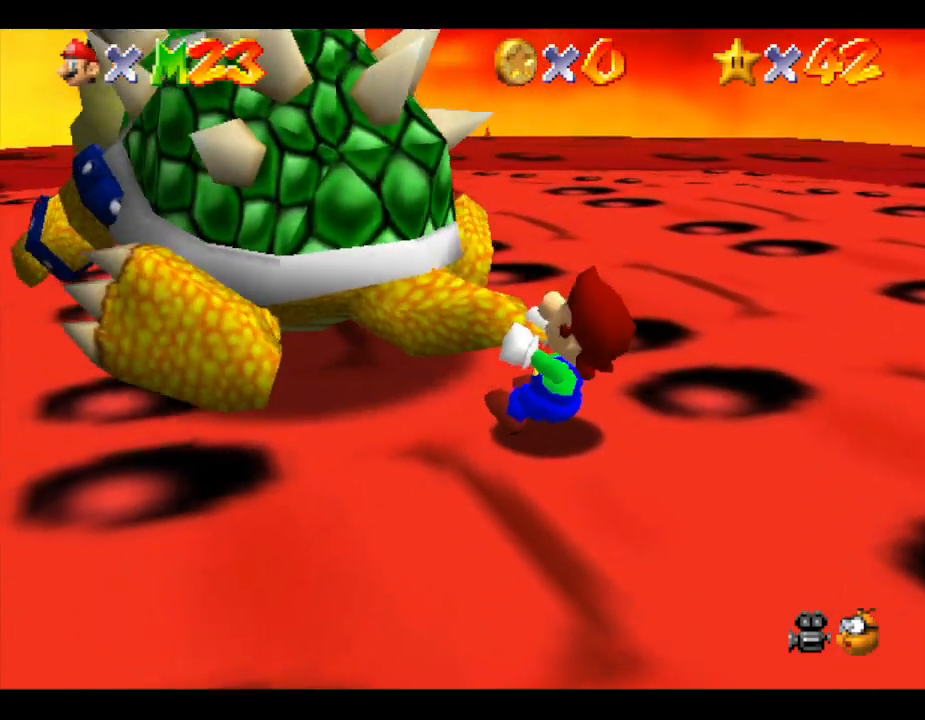
{"buttons": ["C_LEFT"], "left_stick": "down", "events": [[83, "left_stick", "right"], [150, "C_LEFT", "down"], [150, "left_stick", "up"], [200, "left_stick", "down-left"], [267, "left_stick", "down-right"], [300, "C_LEFT", "up"], [367, "left_stick", "up"], [417, "left_stick", "down-left"], [483, "C_LEFT", "down"], [483, "left_stick", "down"]]}
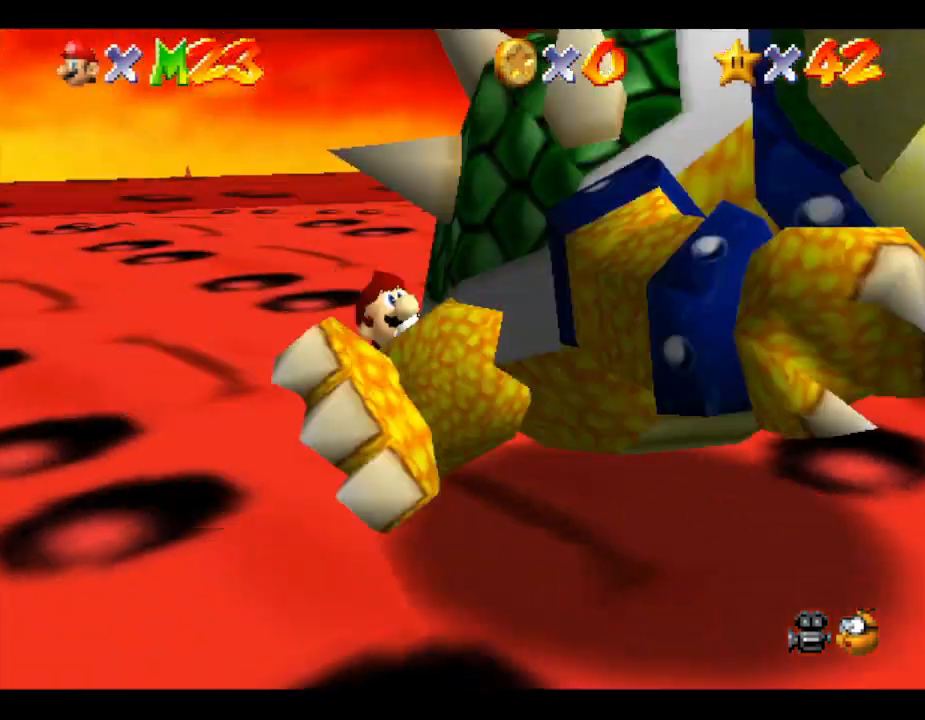
{"buttons": [], "left_stick": "right", "events": [[17, "left_stick", "right"], [117, "C_LEFT", "up"], [150, "left_stick", "center"], [200, "left_stick", "down-right"], [267, "left_stick", "up-right"], [333, "left_stick", "left"], [400, "left_stick", "down"], [450, "left_stick", "right"]]}
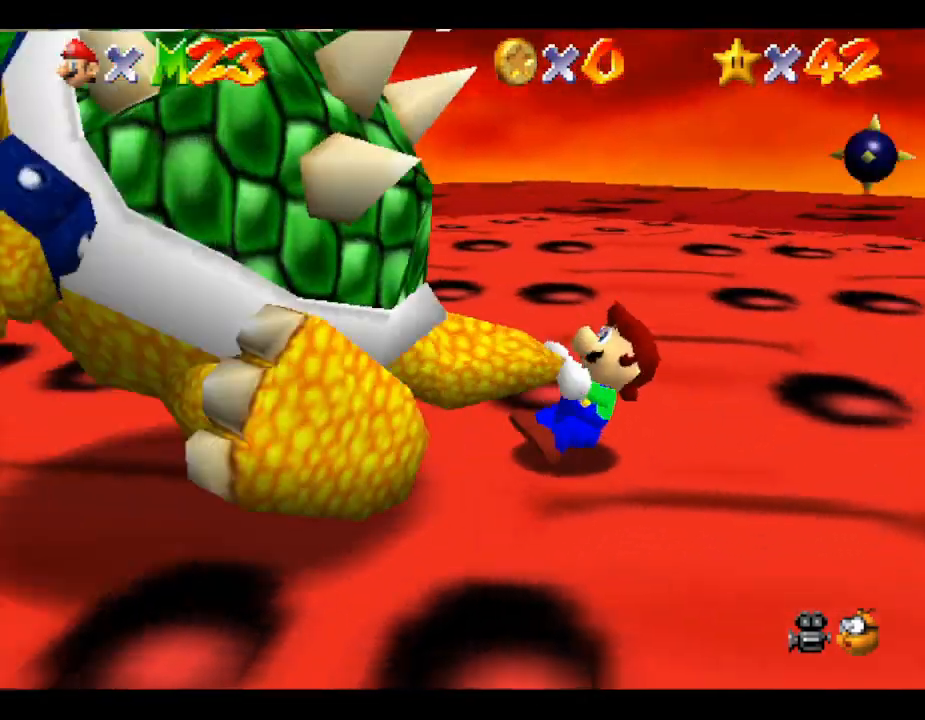
{"buttons": [], "left_stick": "up", "events": [[17, "left_stick", "up-left"], [117, "left_stick", "down"], [183, "left_stick", "right"], [233, "left_stick", "up"], [333, "left_stick", "down"], [400, "left_stick", "right"], [483, "left_stick", "up"]]}
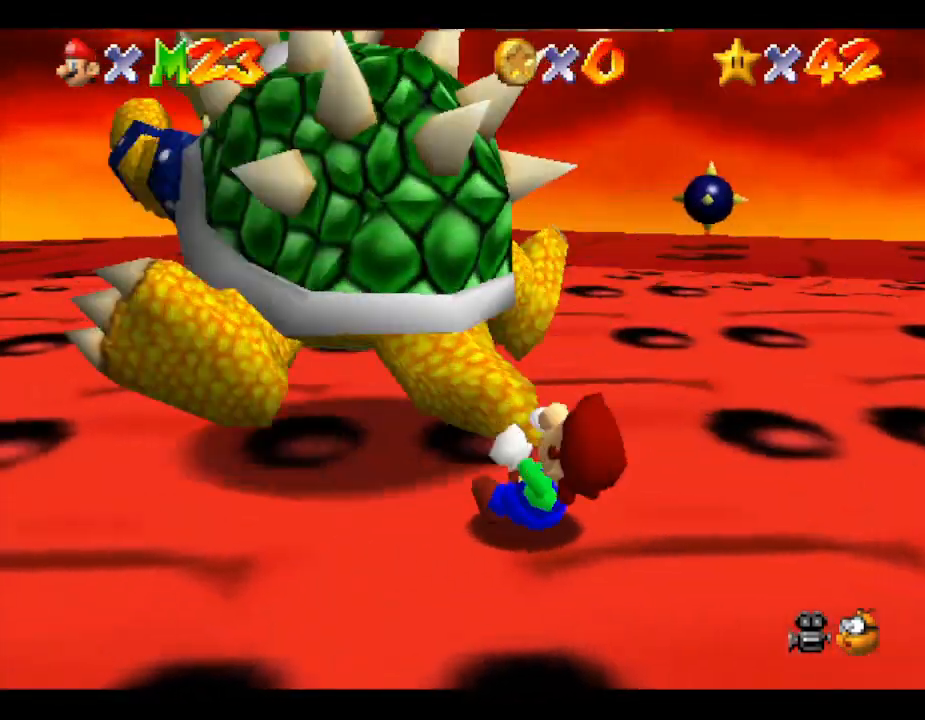
{"buttons": [], "left_stick": "down-right", "events": [[17, "left_stick", "down"], [167, "left_stick", "up"], [233, "left_stick", "down-left"], [300, "left_stick", "down-right"], [367, "left_stick", "up-right"], [433, "left_stick", "down-left"], [483, "left_stick", "down-right"]]}
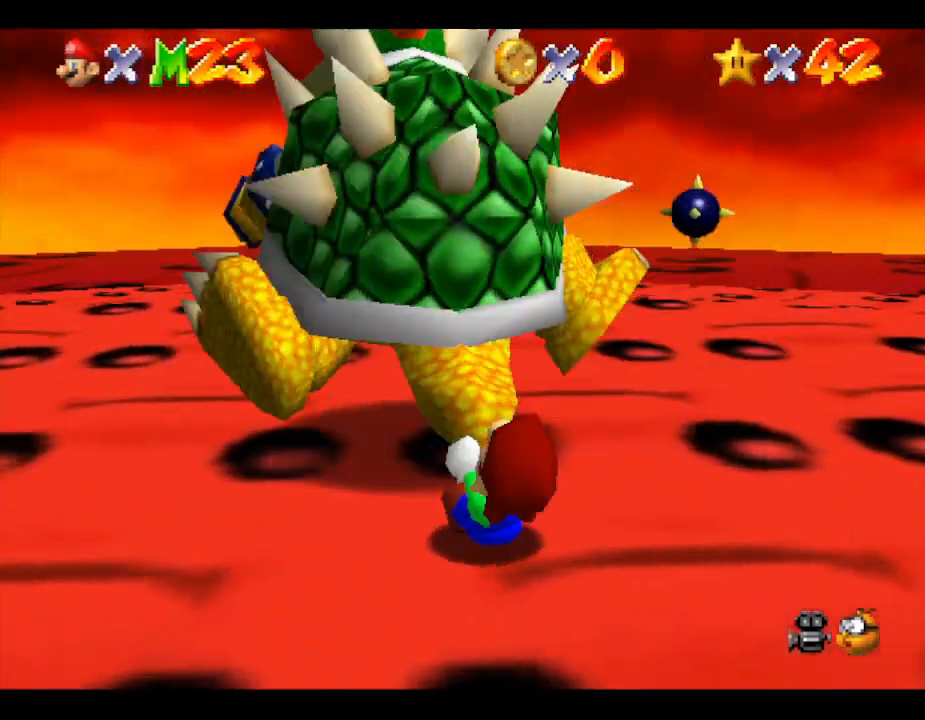
{"buttons": ["B"], "left_stick": "center", "events": [[83, "left_stick", "up"], [150, "left_stick", "left"], [200, "left_stick", "down"], [267, "left_stick", "up-right"], [450, "left_stick", "center"], [483, "B", "down"]]}
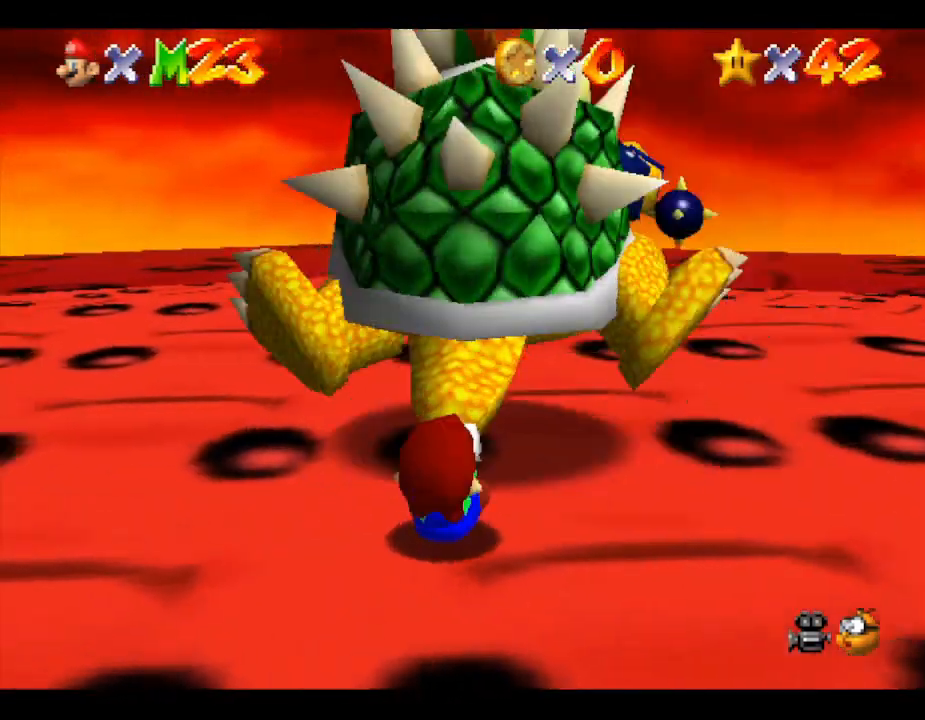
{"buttons": [], "left_stick": "right", "events": [[17, "B", "up"], [450, "left_stick", "right"]]}